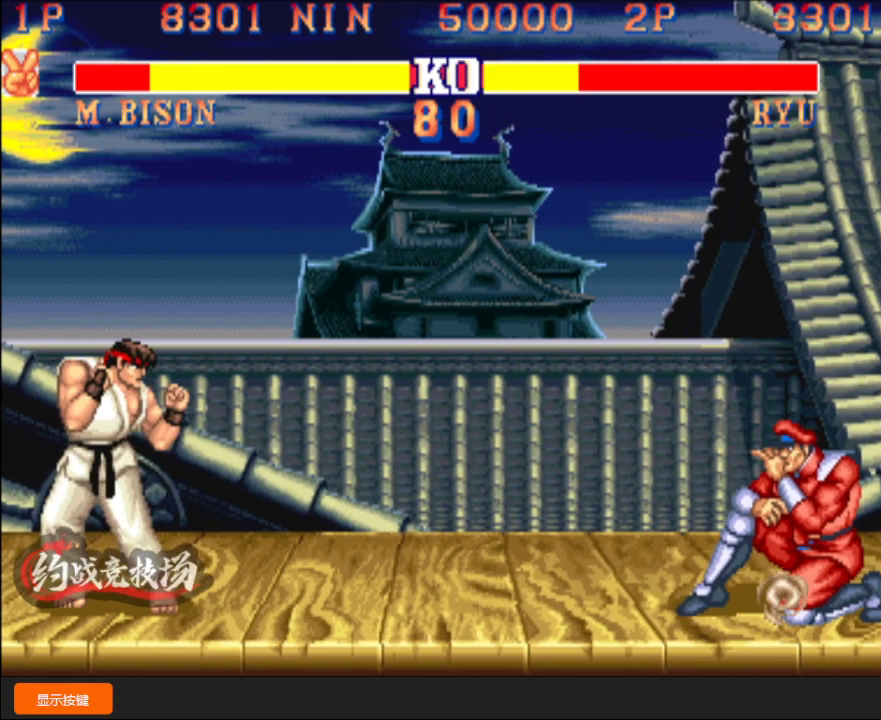
Gameplay with a controller (arcade stick); each line is a JSON object with the inputs held at the frame after it. "events" lists button and stick changes between this image and that frame as [ms after this image, input, new state], when the widget could be followed in between. Not read: L3 R3.
{"buttons": [], "left_stick": "down-right", "events": []}
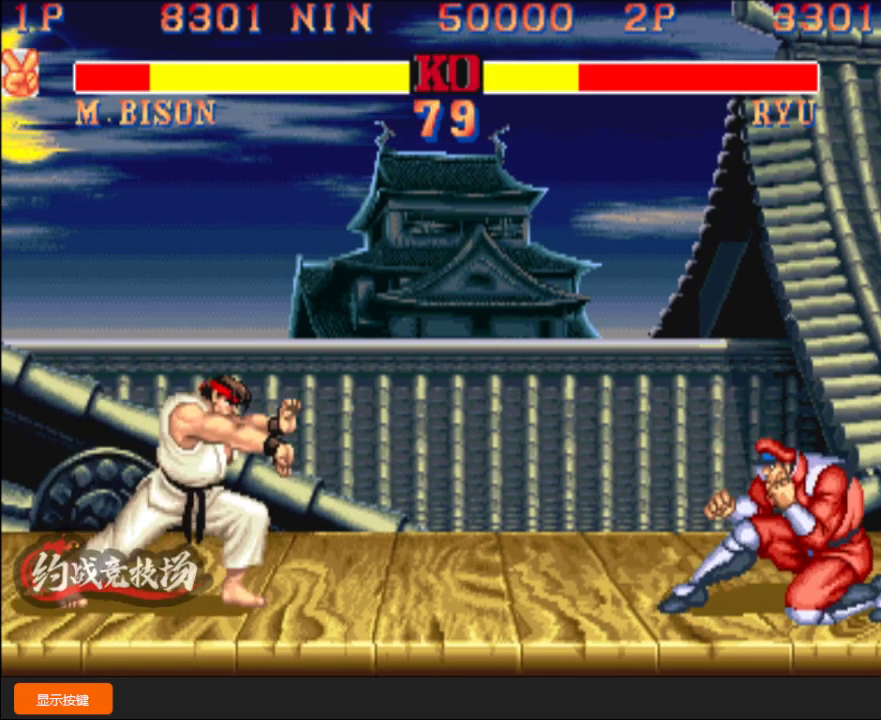
{"buttons": [], "left_stick": "down-left"}
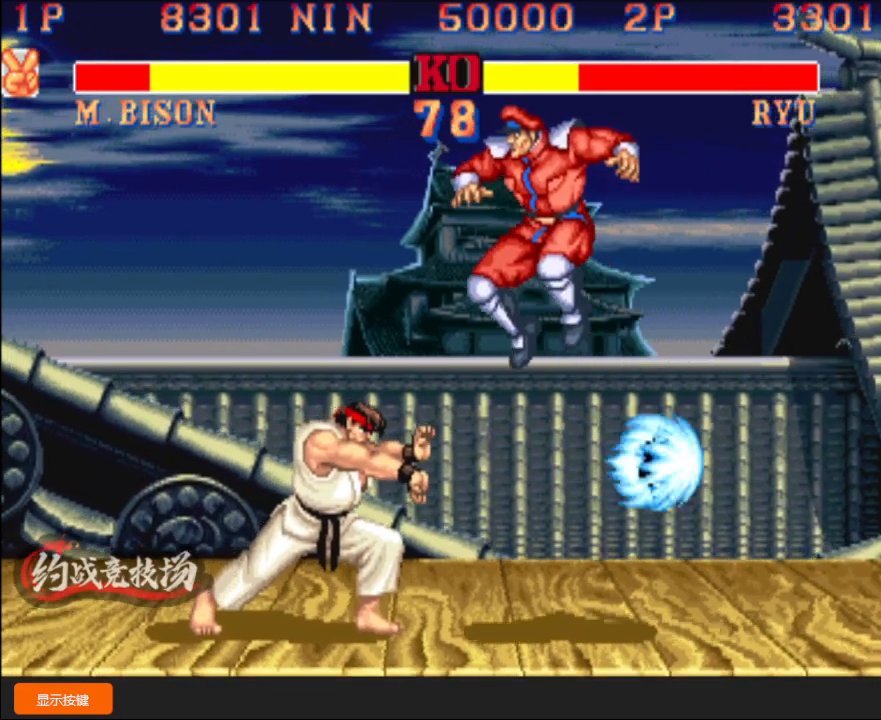
{"buttons": [], "left_stick": "down-left", "events": []}
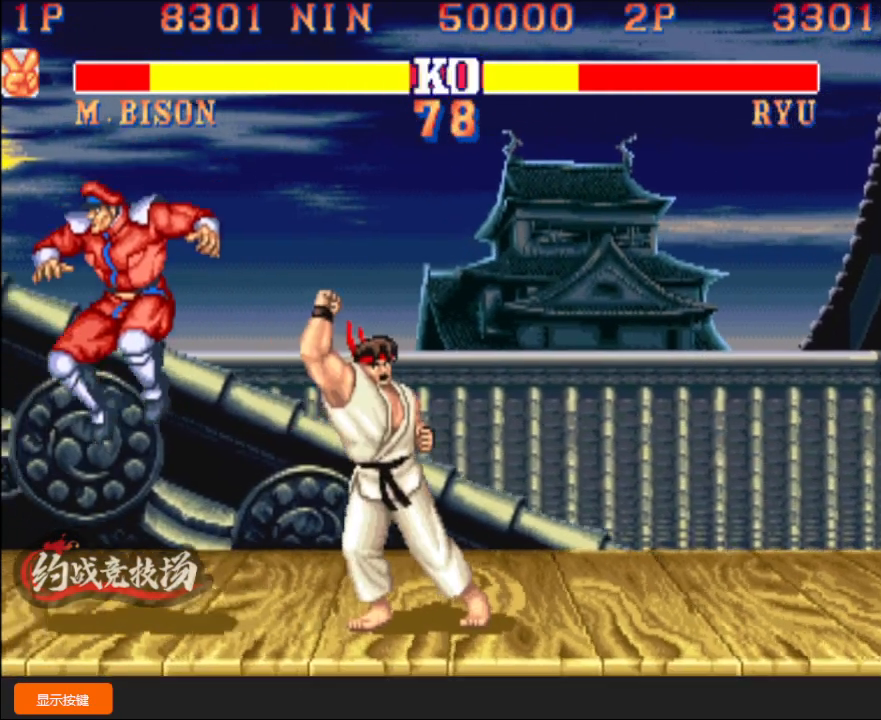
{"buttons": [], "left_stick": "down-left", "events": []}
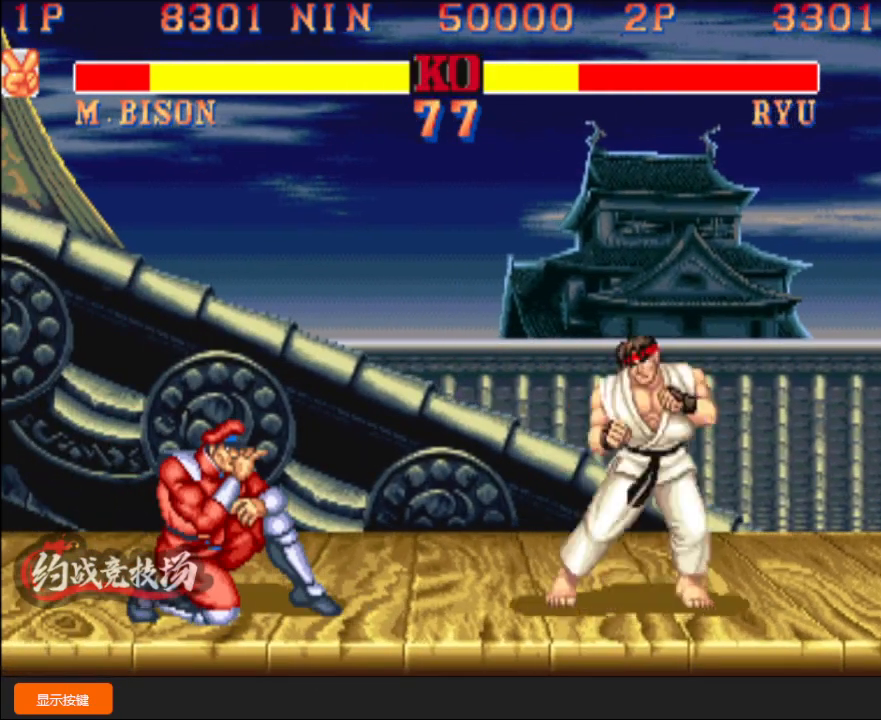
{"buttons": [], "left_stick": "down-left", "events": [[67, "A", "down"], [150, "A", "up"]]}
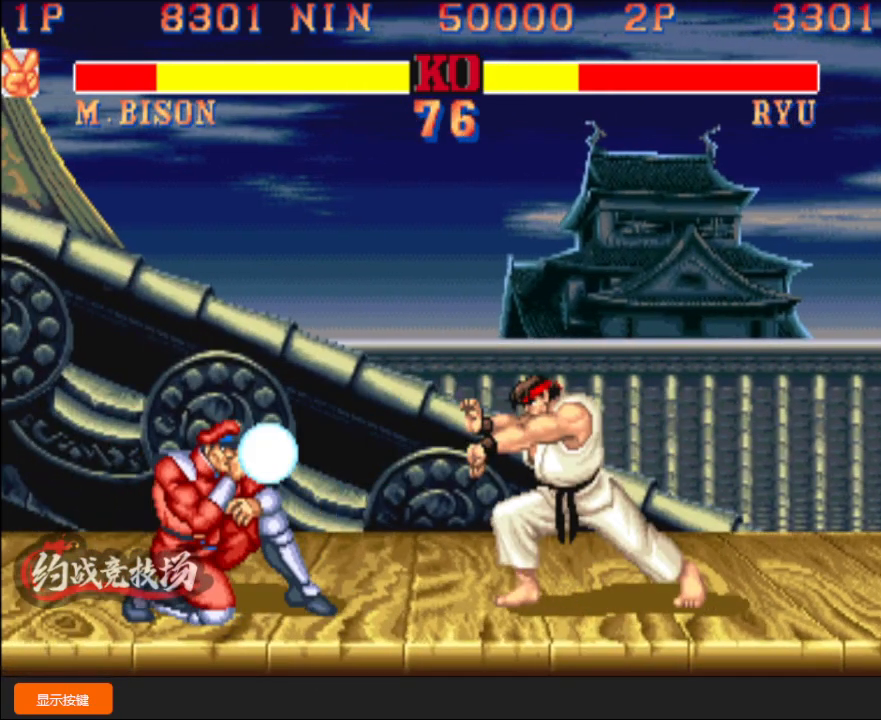
{"buttons": [], "left_stick": "down-left", "events": []}
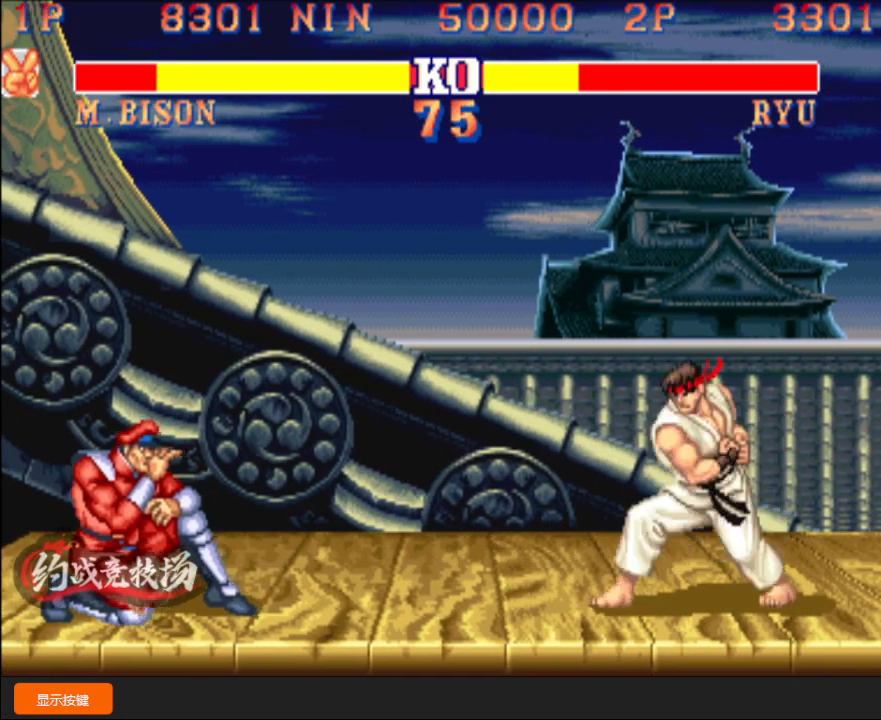
{"buttons": [], "left_stick": "up", "events": [[367, "left_stick", "center"], [483, "left_stick", "up"]]}
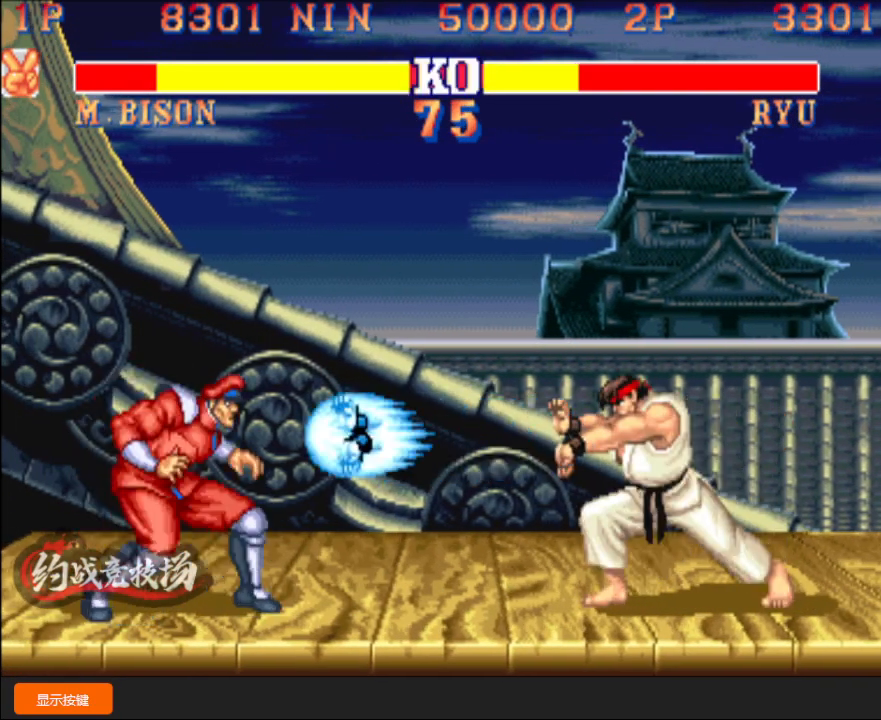
{"buttons": [], "left_stick": "down-left", "events": [[167, "left_stick", "down-left"]]}
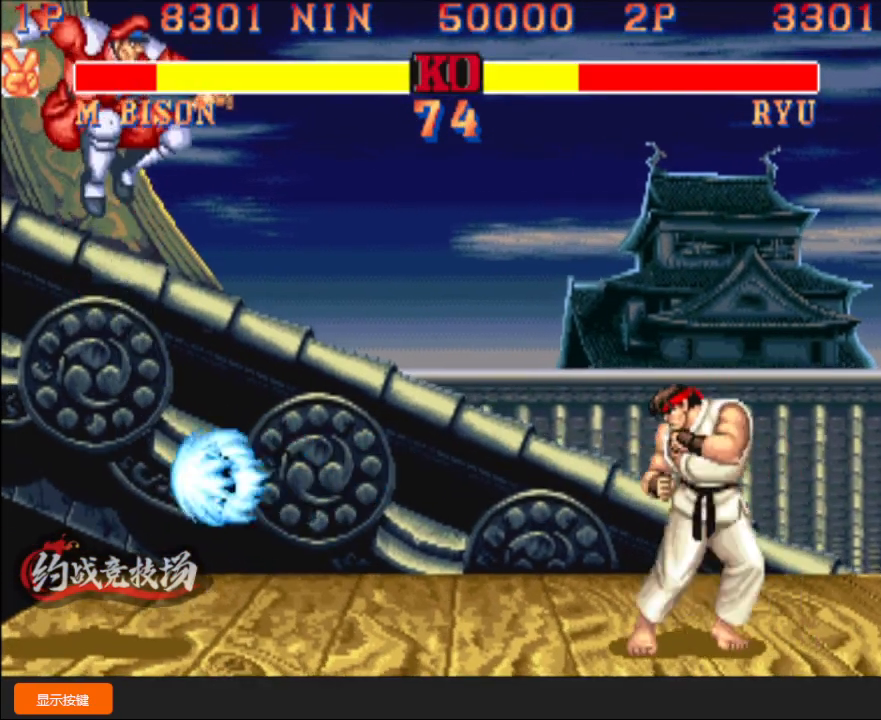
{"buttons": [], "left_stick": "down-left", "events": [[217, "R1", "down"], [350, "R1", "up"]]}
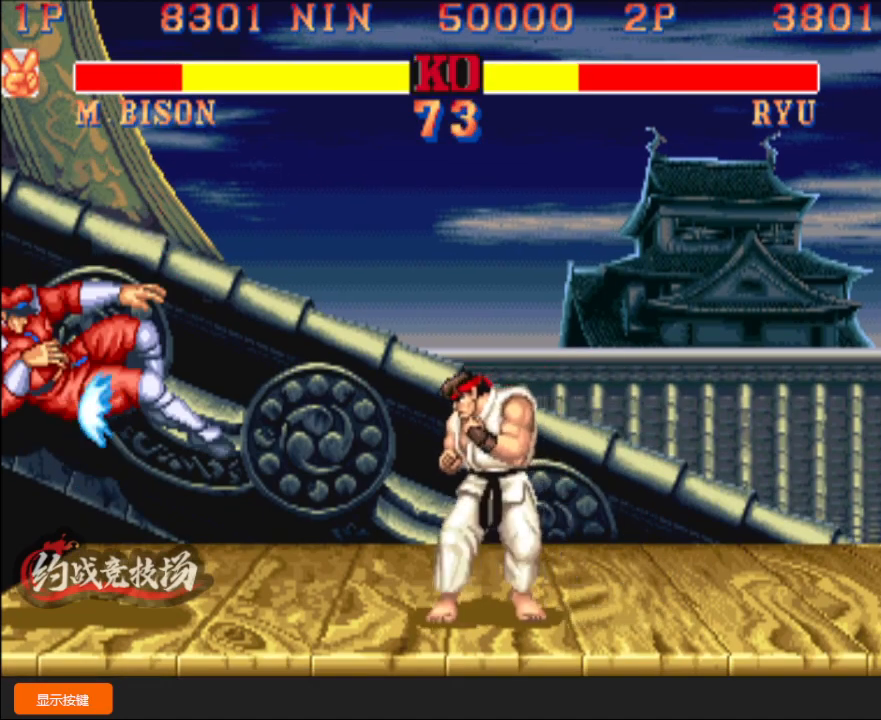
{"buttons": [], "left_stick": "down-left", "events": [[433, "D", "down"], [433, "L1", "down"], [433, "R1", "down"], [450, "D", "up"], [450, "L1", "up"], [450, "R1", "up"]]}
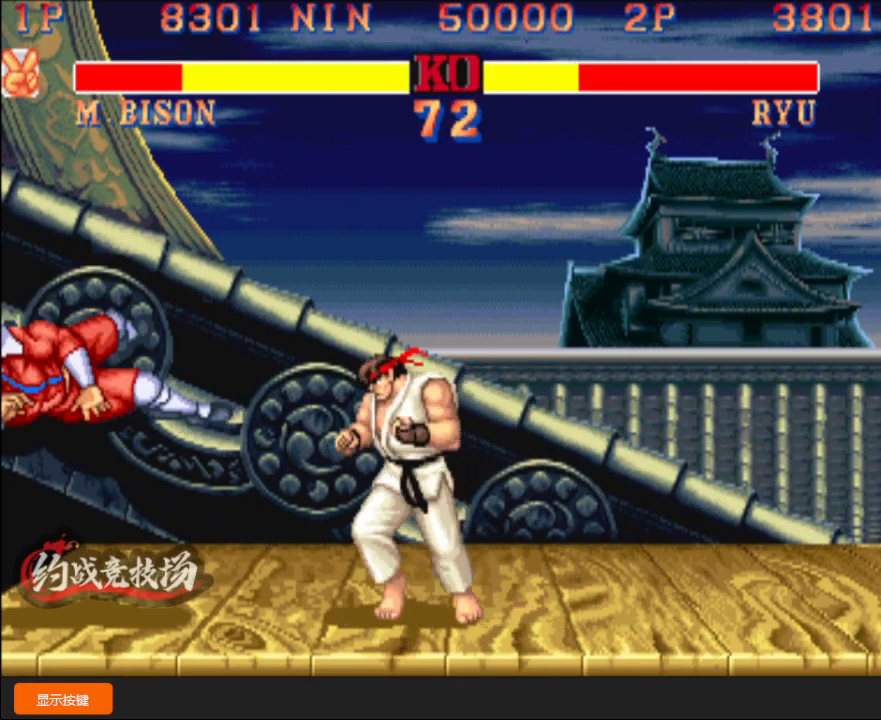
{"buttons": ["D"], "left_stick": "down-left", "events": [[50, "D", "down"], [50, "L1", "down"], [50, "R1", "down"], [150, "D", "up"], [167, "L1", "up"], [167, "R1", "up"], [283, "D", "down"], [300, "L1", "down"], [350, "D", "up"], [350, "L1", "up"], [483, "D", "down"]]}
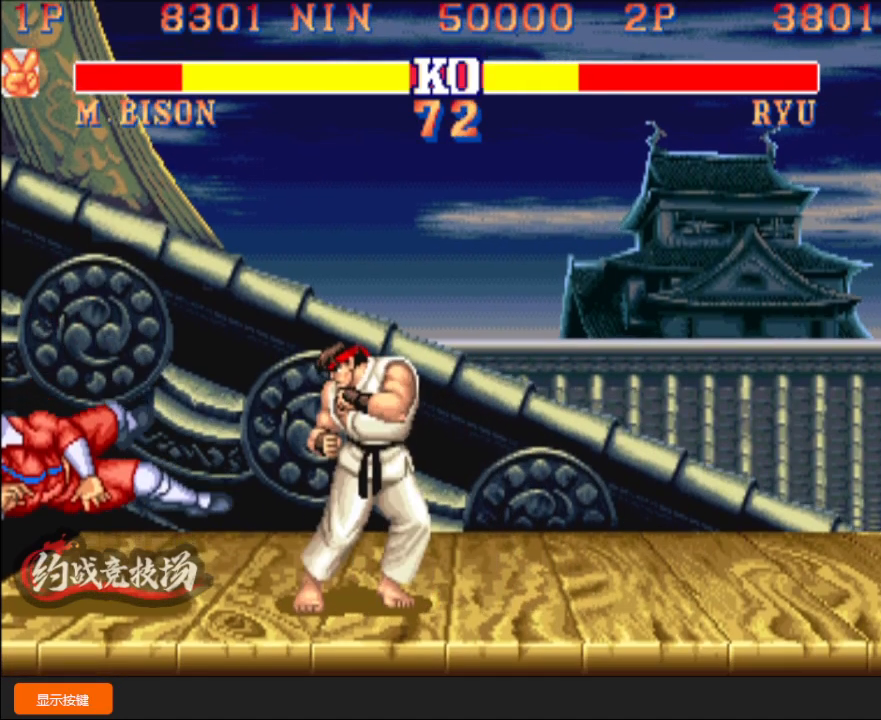
{"buttons": [], "left_stick": "down-left", "events": [[100, "D", "up"]]}
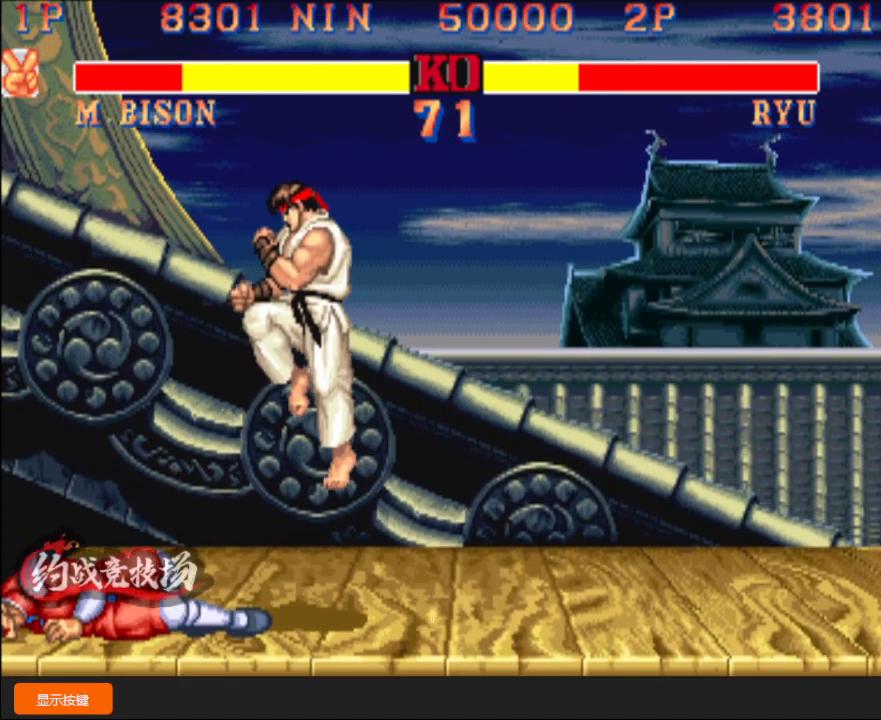
{"buttons": [], "left_stick": "left", "events": [[383, "left_stick", "left"]]}
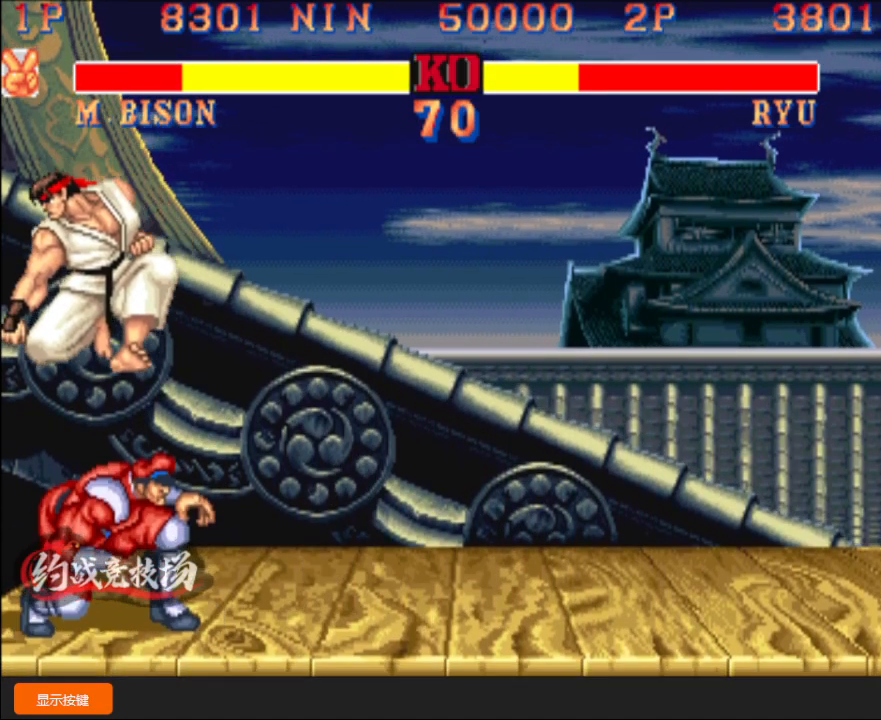
{"buttons": ["B", "C"], "left_stick": "left", "events": [[167, "left_stick", "down-left"], [450, "left_stick", "left"], [483, "B", "down"], [483, "C", "down"]]}
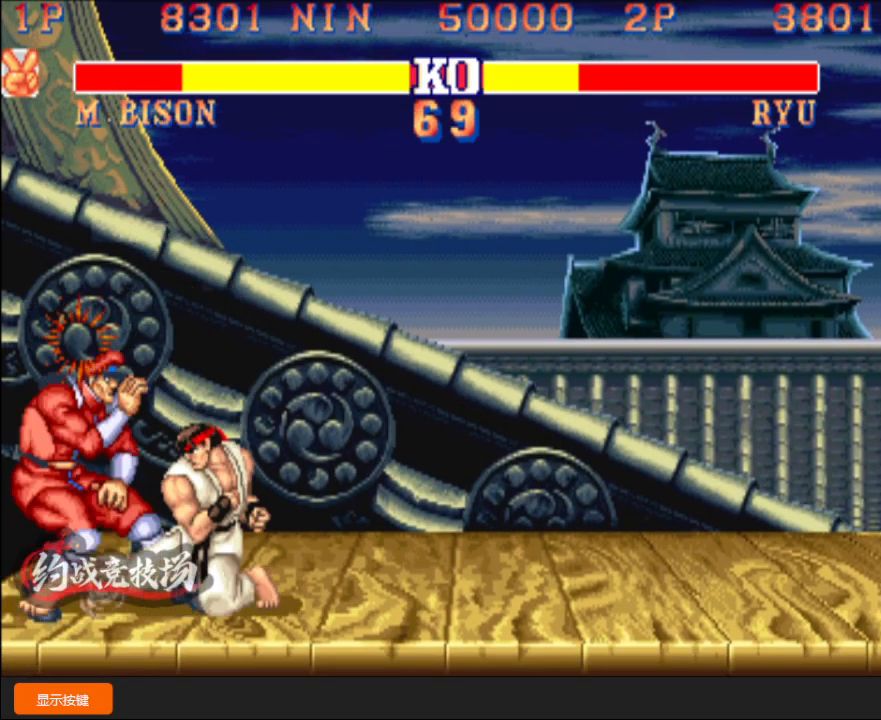
{"buttons": [], "left_stick": "down-left", "events": [[17, "C", "up"], [33, "B", "up"], [100, "left_stick", "down-left"], [383, "left_stick", "left"], [417, "B", "down"], [417, "C", "down"], [467, "B", "up"], [467, "C", "up"], [483, "left_stick", "down-left"]]}
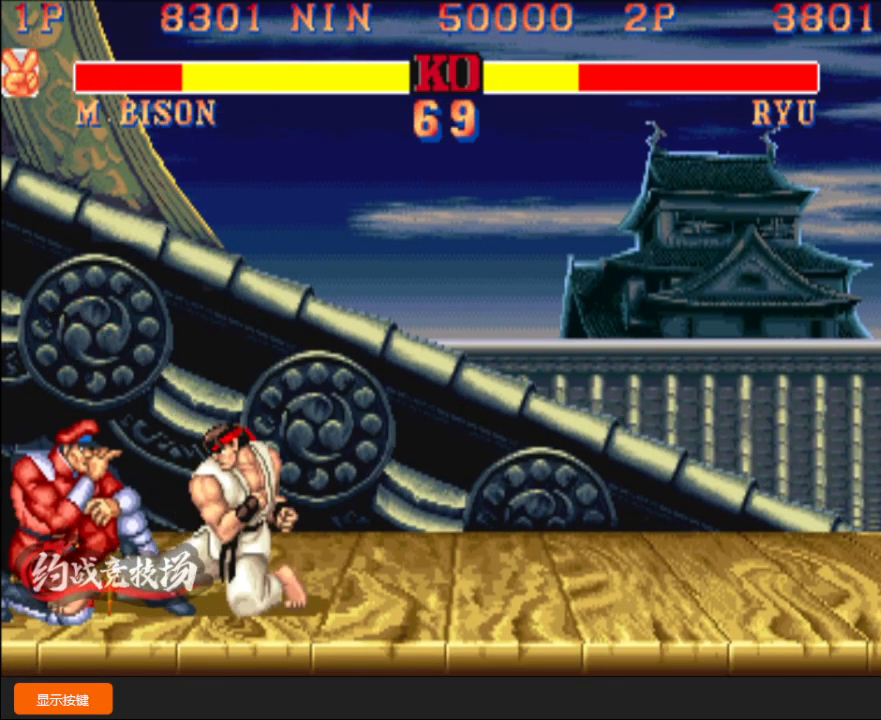
{"buttons": [], "left_stick": "down-left", "events": [[250, "B", "down"], [267, "C", "down"], [283, "C", "up"], [500, "B", "up"]]}
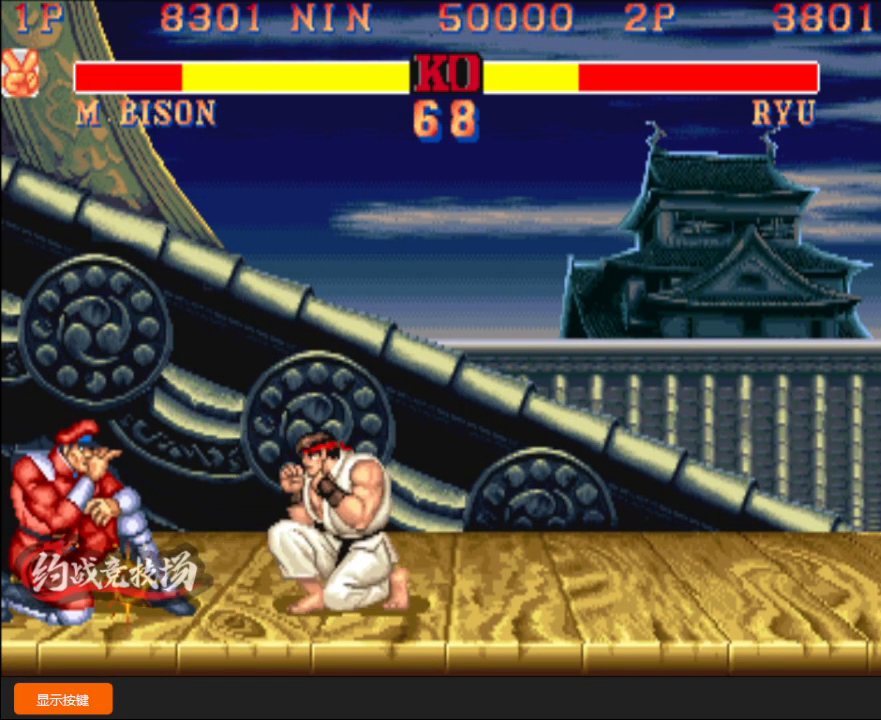
{"buttons": [], "left_stick": "down-left", "events": []}
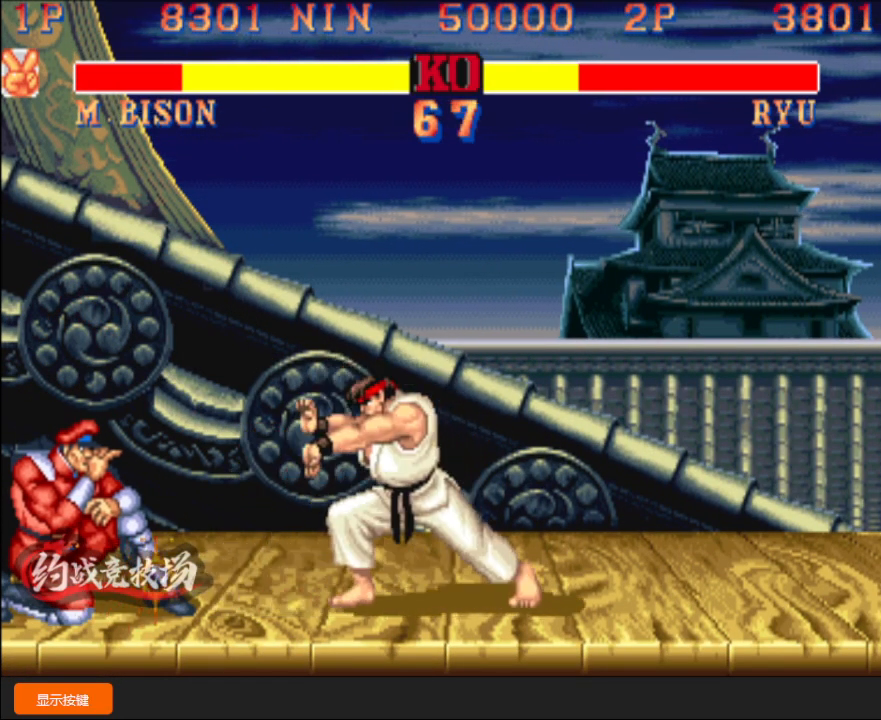
{"buttons": [], "left_stick": "down-left", "events": []}
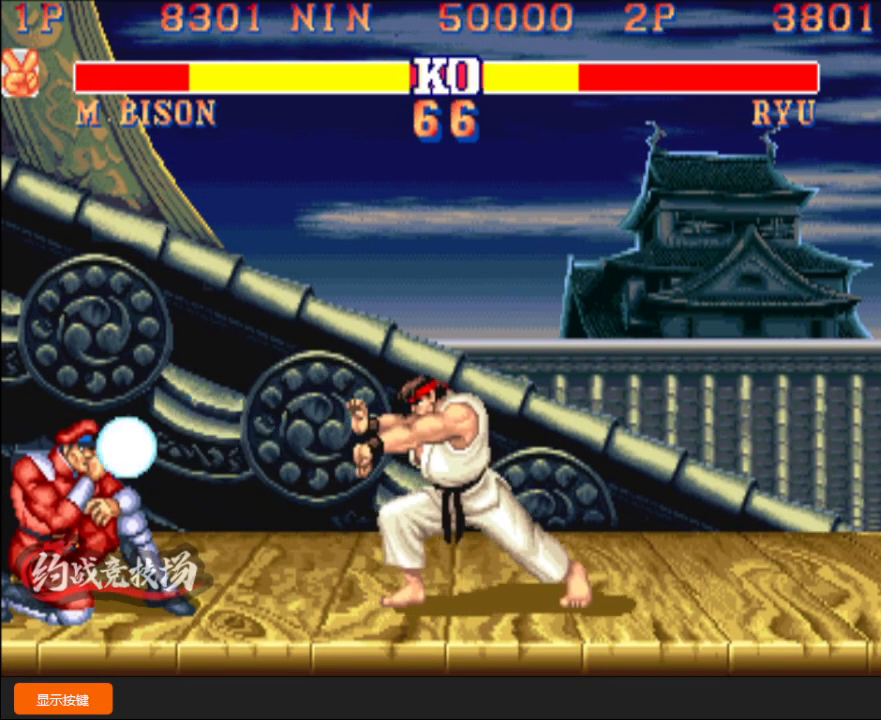
{"buttons": [], "left_stick": "down-left", "events": []}
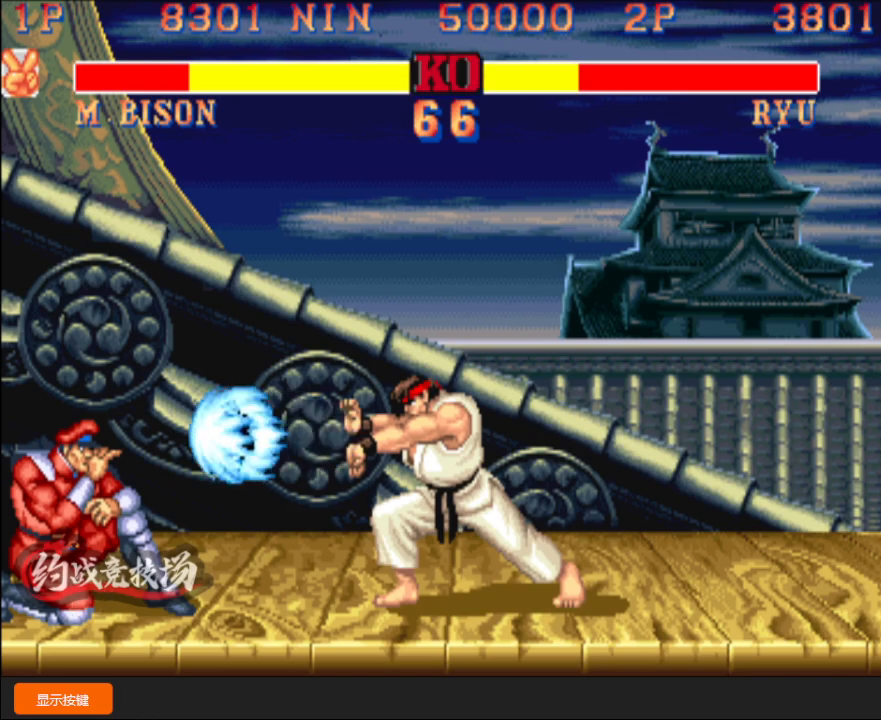
{"buttons": [], "left_stick": "down-left", "events": []}
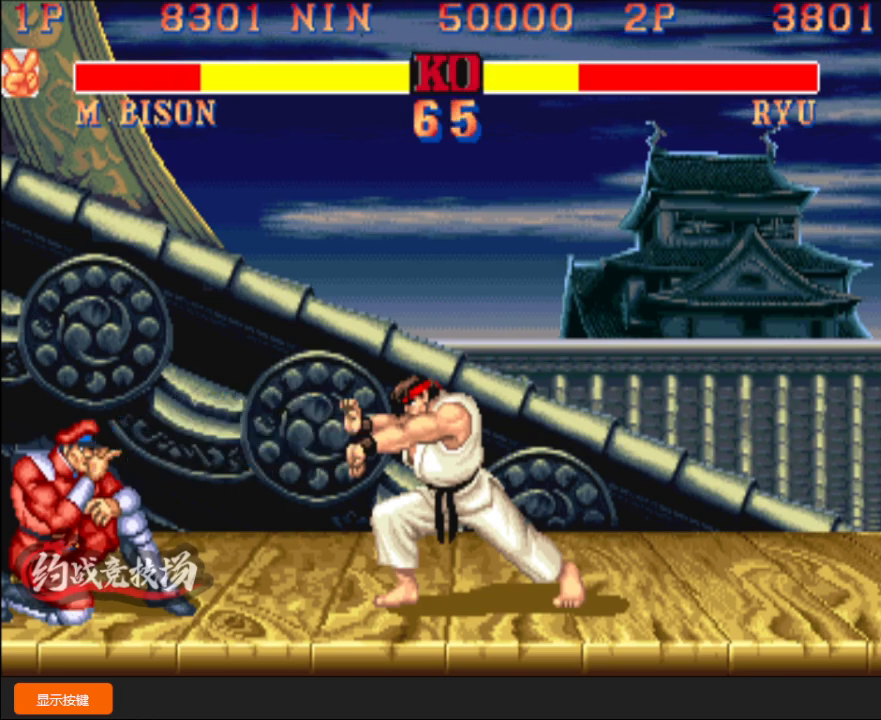
{"buttons": [], "left_stick": "down-left", "events": []}
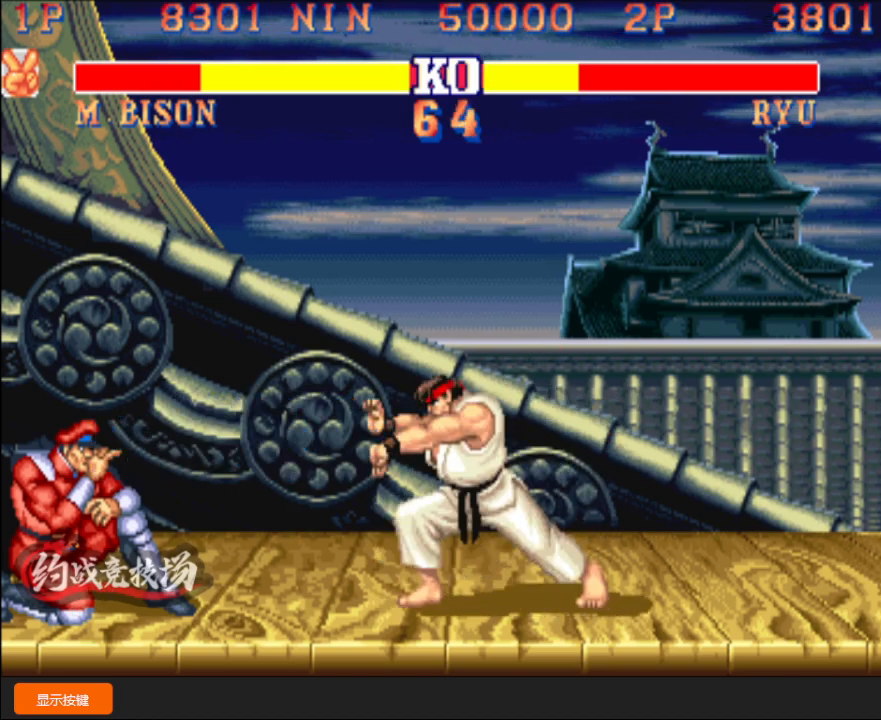
{"buttons": [], "left_stick": "down-left", "events": []}
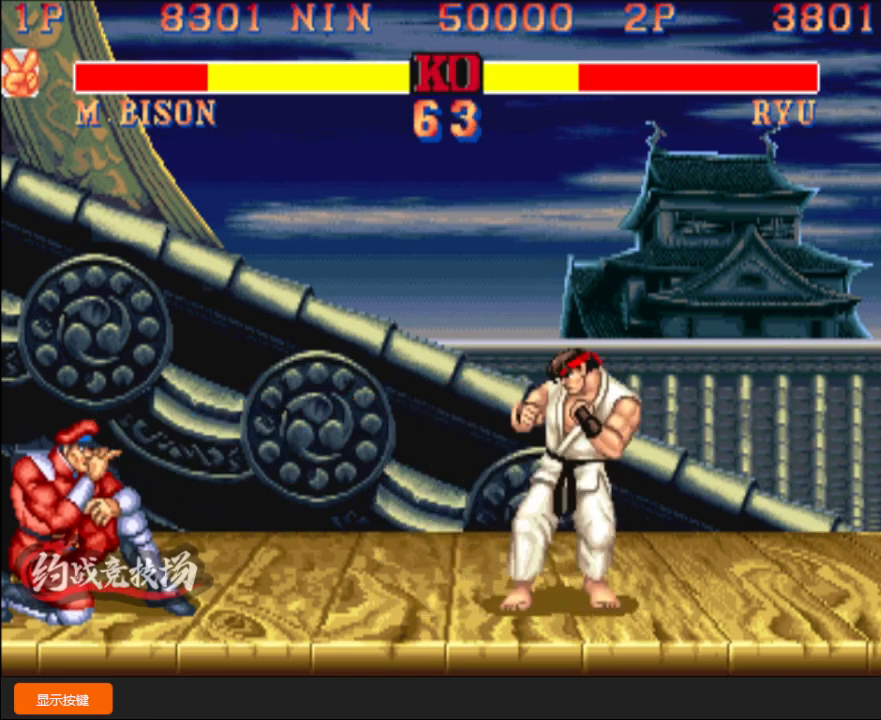
{"buttons": [], "left_stick": "down-left", "events": [[183, "left_stick", "up-left"], [200, "D", "down"], [217, "L1", "down"], [267, "D", "up"], [267, "L1", "up"], [267, "left_stick", "left"], [433, "left_stick", "down-left"]]}
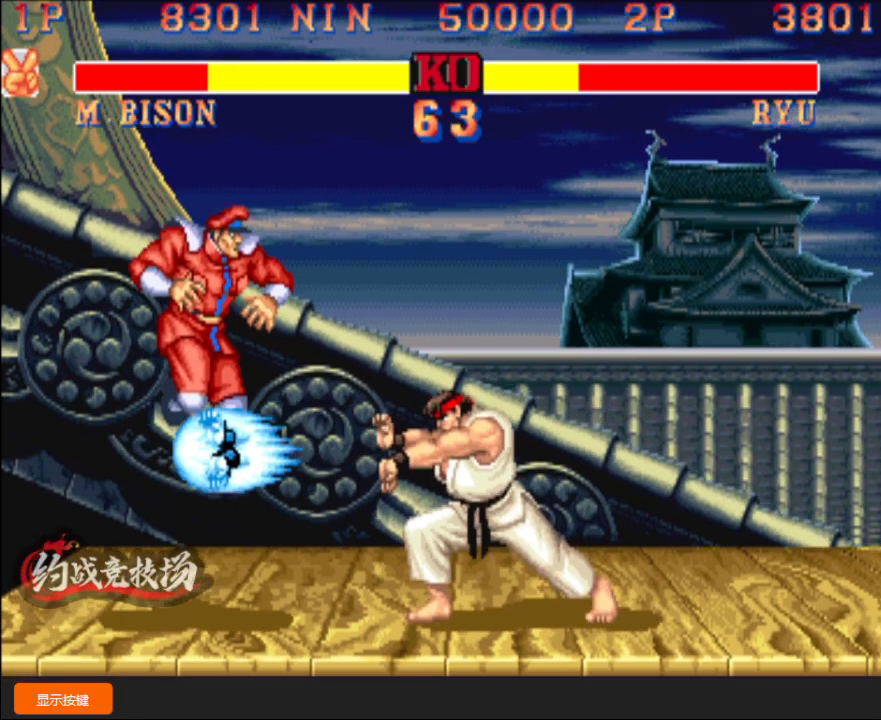
{"buttons": [], "left_stick": "down-right", "events": [[250, "left_stick", "right"], [400, "left_stick", "down-right"]]}
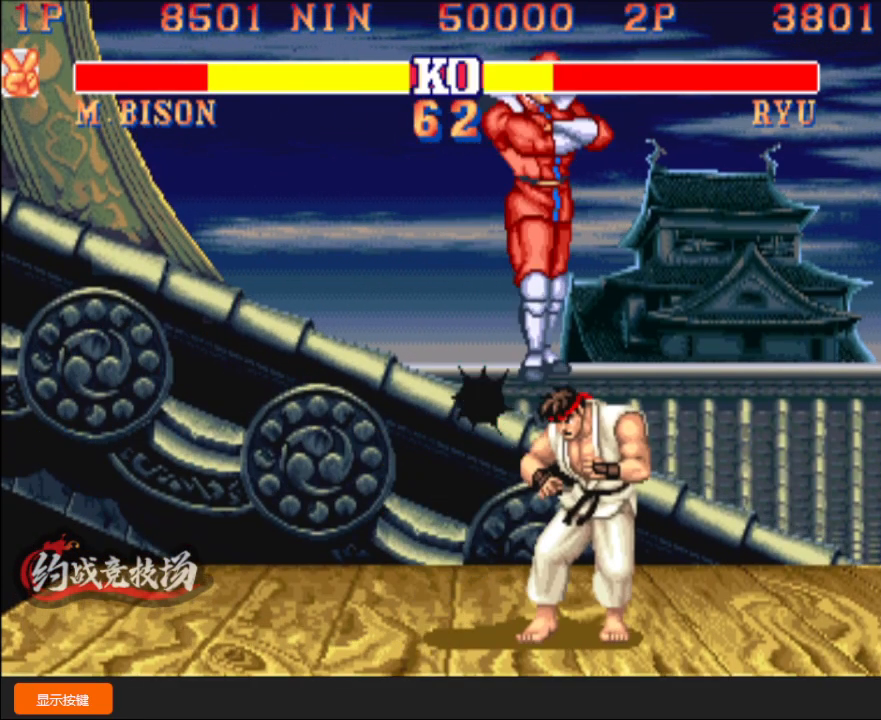
{"buttons": [], "left_stick": "left", "events": [[467, "left_stick", "left"]]}
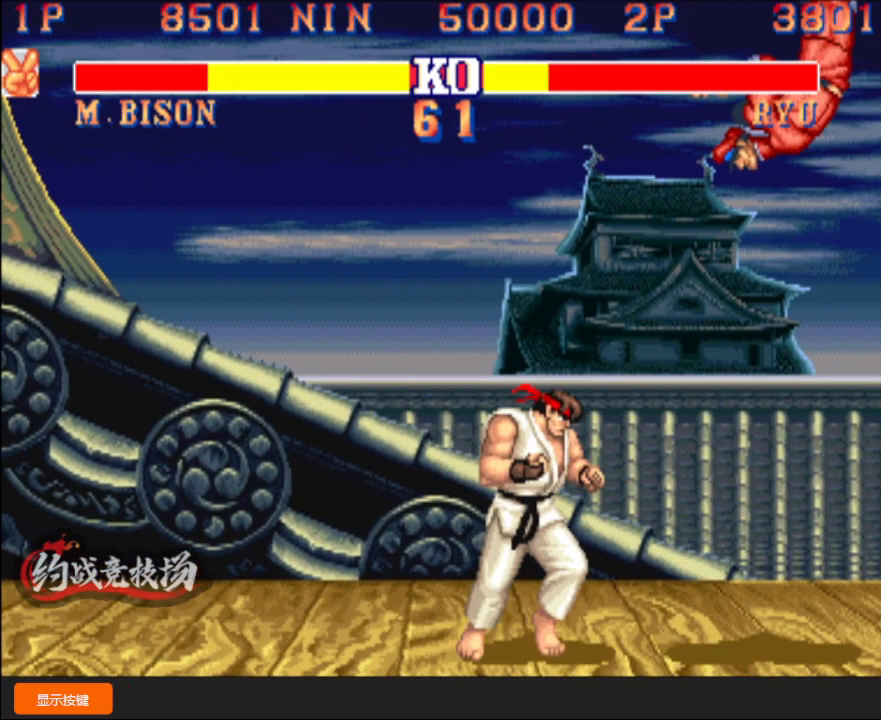
{"buttons": ["B"], "left_stick": "left", "events": [[417, "B", "down"]]}
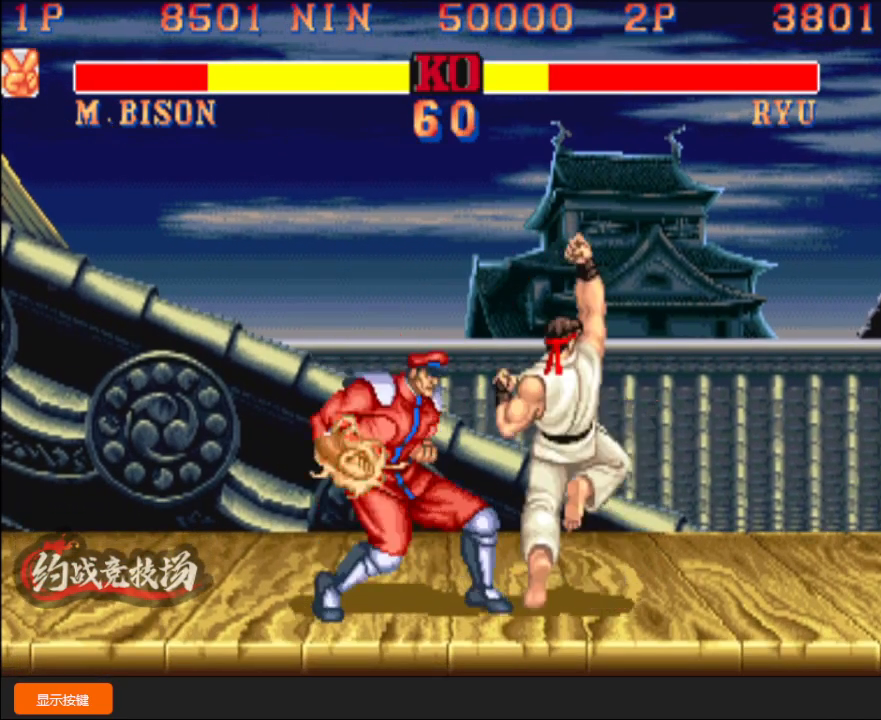
{"buttons": [], "left_stick": "left", "events": [[17, "B", "up"]]}
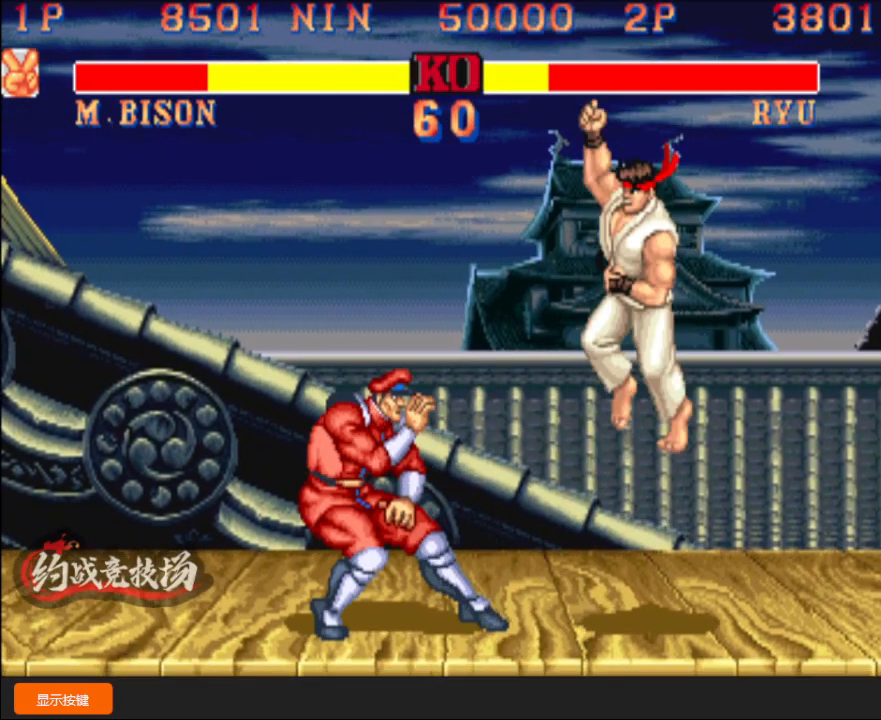
{"buttons": [], "left_stick": "down-left", "events": [[17, "R1", "down"], [83, "R1", "up"], [250, "left_stick", "down-left"]]}
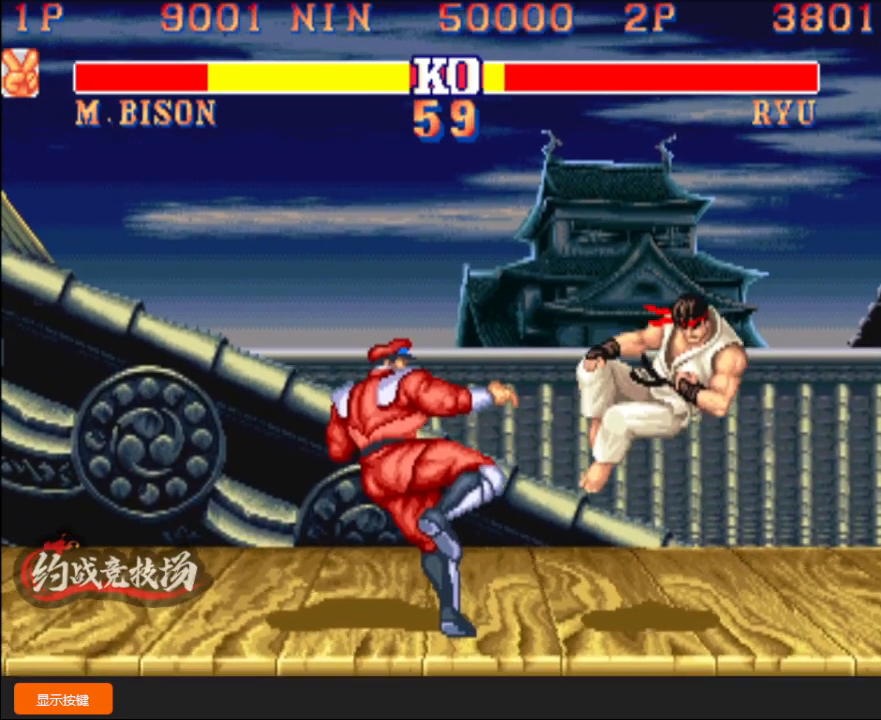
{"buttons": ["A"], "left_stick": "center", "events": [[267, "left_stick", "right"], [300, "A", "down"], [367, "A", "up"], [383, "A", "down"], [483, "left_stick", "center"]]}